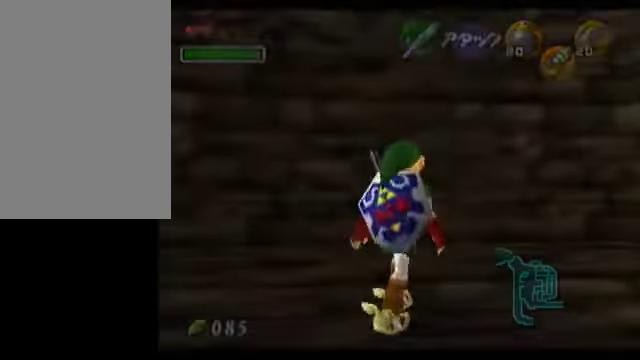
Gameplay with a controller (Nintendo layout); each line is a JSON object with the inputs held at the frame after it. "events" lists button and stick changes between this image and that frame as [ms after this image, input, new state], when the widget could be followed in between. Not read: L3 R3 right_stick.
{"buttons": [], "left_stick": "center", "events": [[150, "Z", "down"], [250, "Z", "up"], [400, "Z", "down"], [500, "Z", "up"], [500, "left_stick", "center"]]}
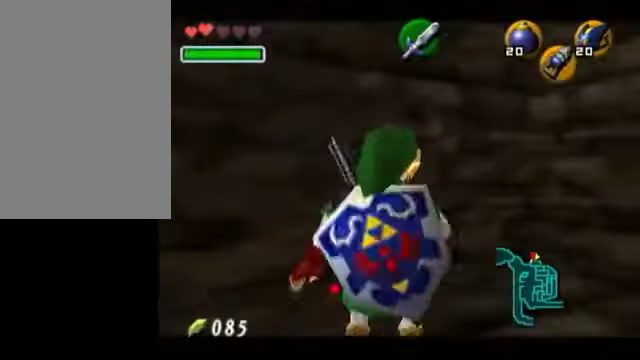
{"buttons": ["Z"], "left_stick": "down", "events": [[100, "Z", "down"], [150, "left_stick", "down"]]}
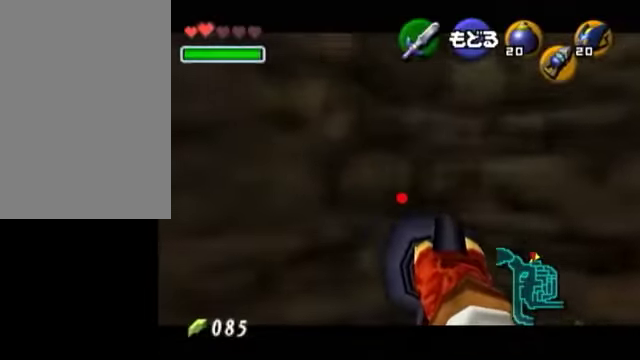
{"buttons": ["Z"], "left_stick": "center", "events": [[500, "left_stick", "center"]]}
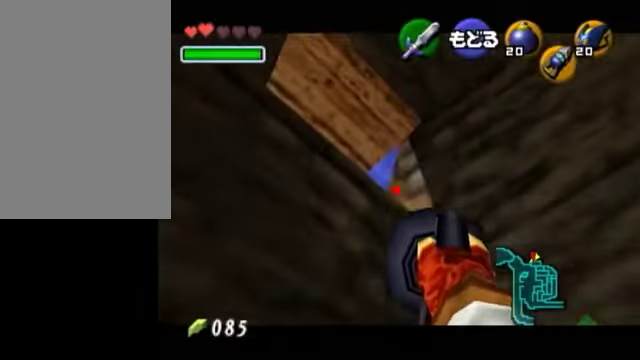
{"buttons": ["Z"], "left_stick": "center", "events": [[250, "left_stick", "down"], [350, "left_stick", "center"]]}
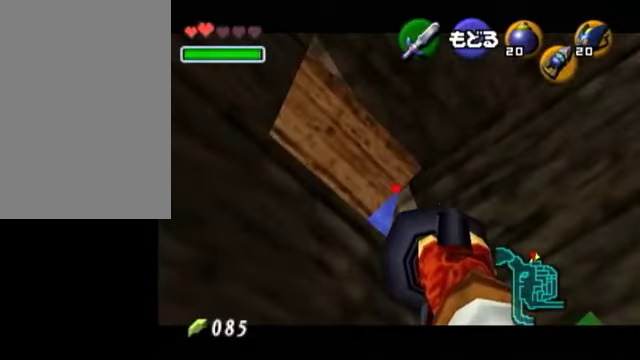
{"buttons": [], "left_stick": "center", "events": [[350, "Z", "up"], [400, "left_stick", "up"], [450, "left_stick", "center"]]}
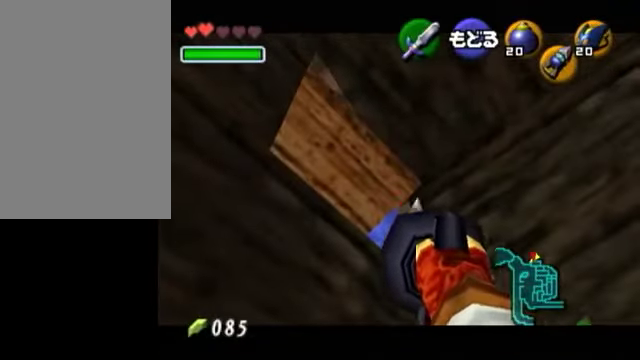
{"buttons": [], "left_stick": "center", "events": []}
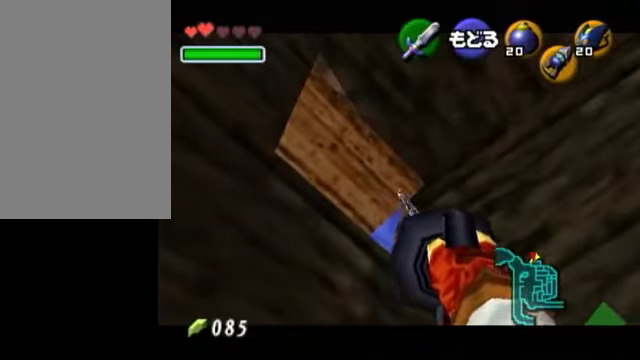
{"buttons": [], "left_stick": "center", "events": []}
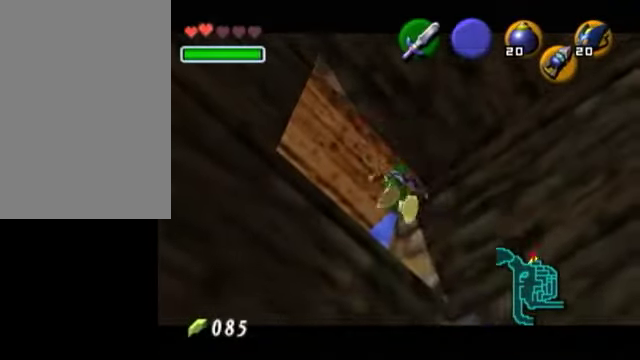
{"buttons": [], "left_stick": "center", "events": []}
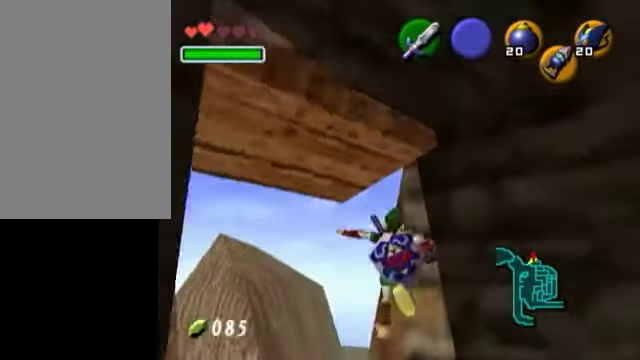
{"buttons": ["L1"], "left_stick": "center", "events": [[50, "left_stick", "right"], [350, "left_stick", "up-right"], [450, "left_stick", "center"], [500, "L1", "down"]]}
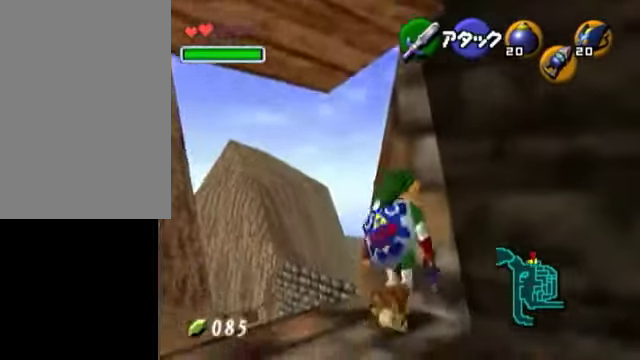
{"buttons": ["L1"], "left_stick": "up", "events": [[200, "left_stick", "up"]]}
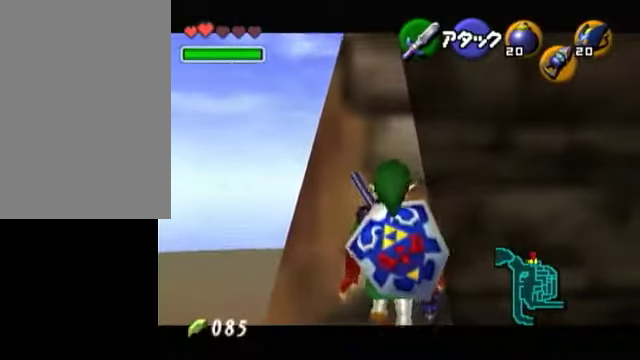
{"buttons": ["L1"], "left_stick": "up", "events": []}
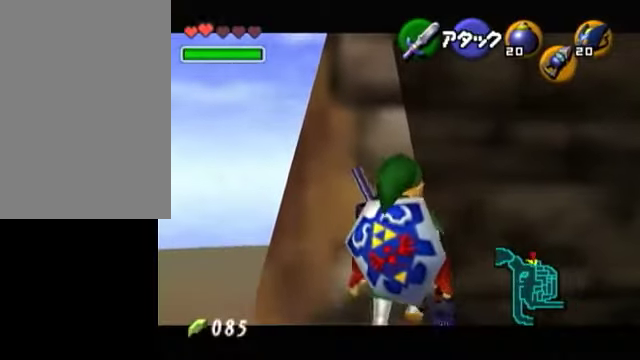
{"buttons": ["L1"], "left_stick": "up", "events": []}
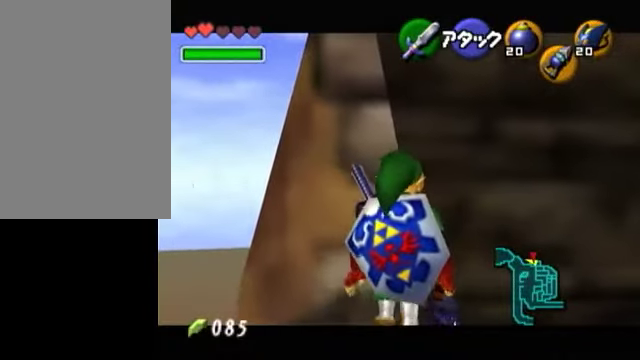
{"buttons": ["L1"], "left_stick": "up", "events": []}
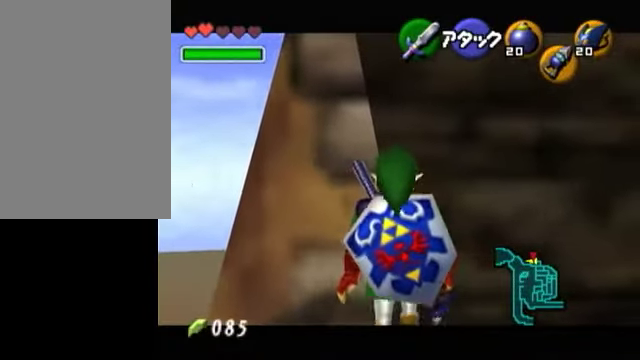
{"buttons": [], "left_stick": "center", "events": [[150, "L1", "up"], [300, "left_stick", "center"]]}
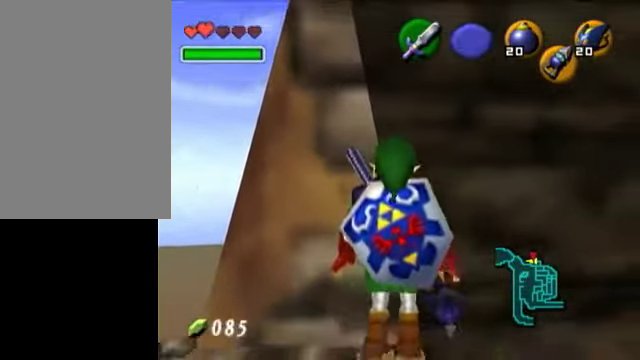
{"buttons": [], "left_stick": "center", "events": [[50, "R1", "down"], [50, "left_stick", "down"], [100, "left_stick", "center"], [200, "R1", "up"], [350, "Z", "down"], [450, "Z", "up"]]}
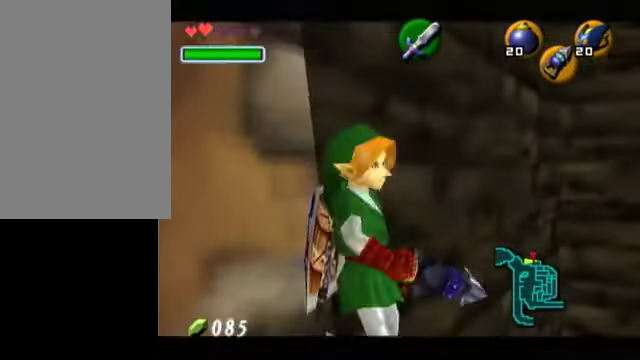
{"buttons": [], "left_stick": "down", "events": [[150, "left_stick", "down"]]}
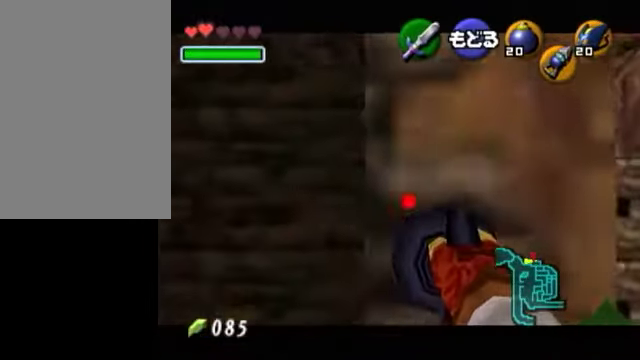
{"buttons": ["Z"], "left_stick": "center", "events": [[300, "Z", "down"], [450, "left_stick", "center"]]}
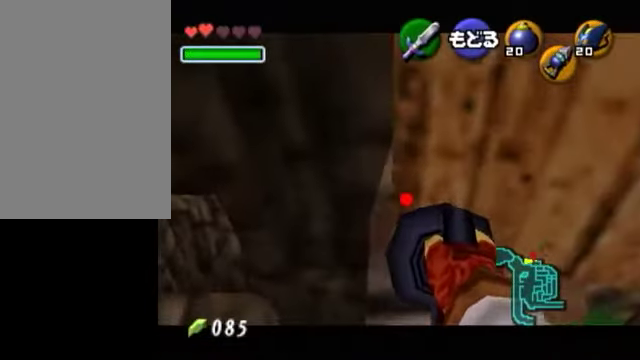
{"buttons": ["Z"], "left_stick": "left", "events": [[300, "left_stick", "down-left"], [350, "left_stick", "center"], [500, "left_stick", "left"]]}
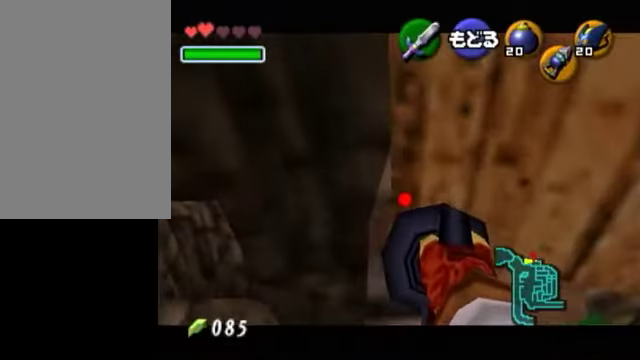
{"buttons": ["Z"], "left_stick": "center", "events": [[150, "left_stick", "center"], [450, "left_stick", "up"], [500, "left_stick", "center"]]}
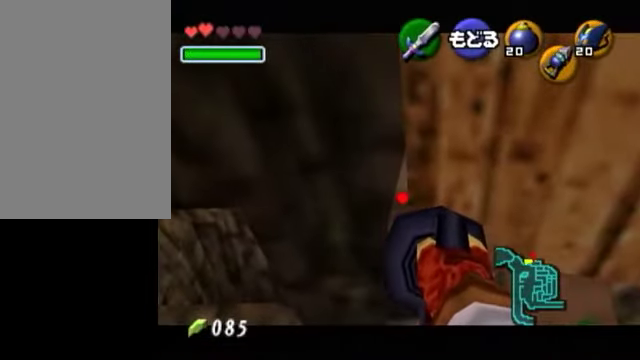
{"buttons": ["Z"], "left_stick": "center", "events": []}
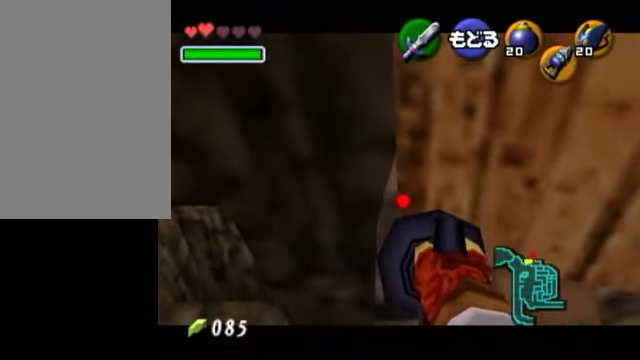
{"buttons": [], "left_stick": "center", "events": [[50, "left_stick", "up"], [200, "left_stick", "center"], [450, "Z", "up"]]}
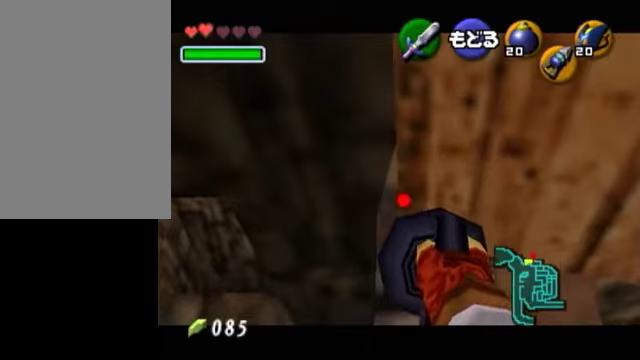
{"buttons": [], "left_stick": "center", "events": []}
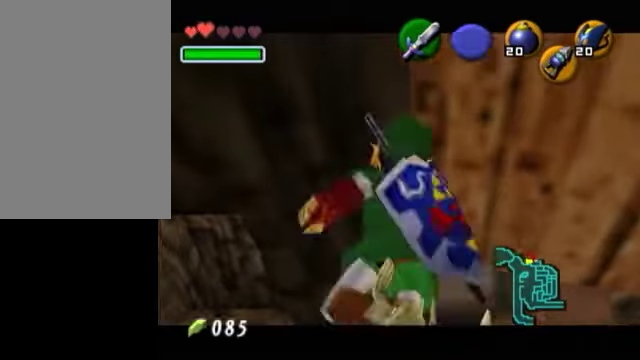
{"buttons": ["A"], "left_stick": "right", "events": [[450, "left_stick", "right"], [500, "A", "down"]]}
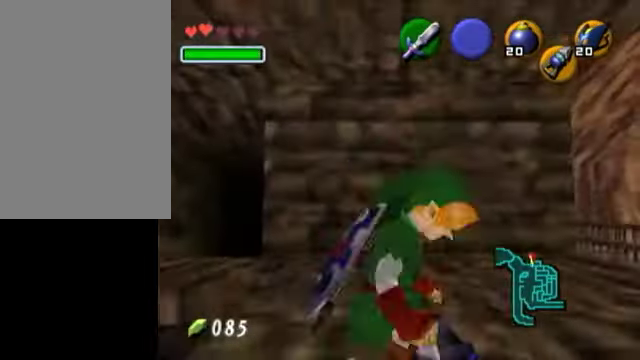
{"buttons": [], "left_stick": "up", "events": [[150, "L1", "down"], [200, "A", "up"], [200, "left_stick", "up"], [250, "L1", "up"]]}
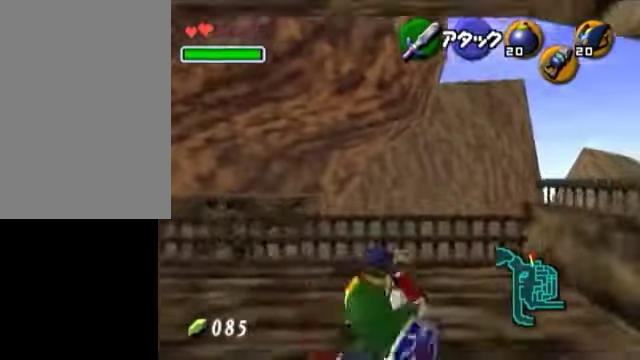
{"buttons": [], "left_stick": "up", "events": []}
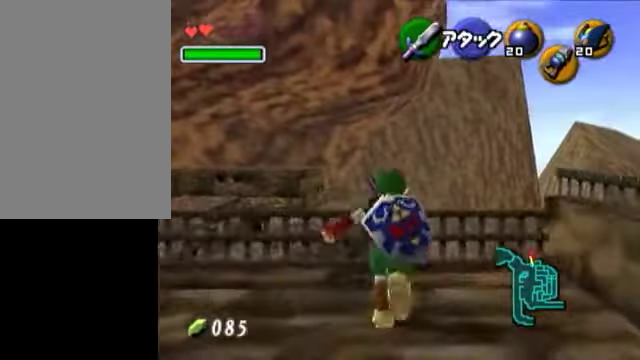
{"buttons": ["L1"], "left_stick": "center", "events": [[500, "L1", "down"], [500, "left_stick", "center"]]}
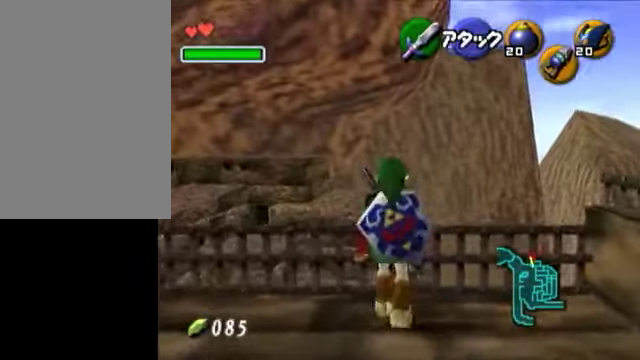
{"buttons": ["L1"], "left_stick": "center", "events": [[150, "A", "down"], [150, "left_stick", "right"], [300, "A", "up"], [300, "left_stick", "center"]]}
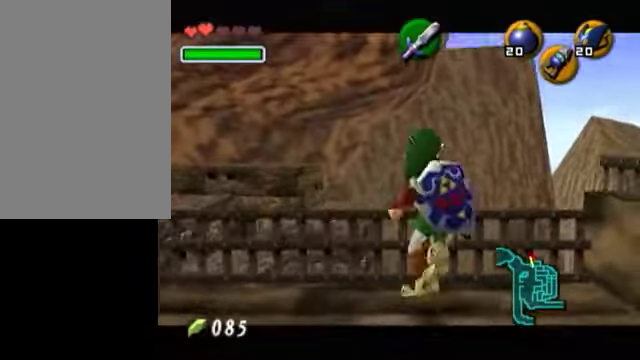
{"buttons": ["R1"], "left_stick": "center", "events": [[150, "A", "down"], [250, "R1", "down"], [300, "L1", "up"], [350, "A", "up"]]}
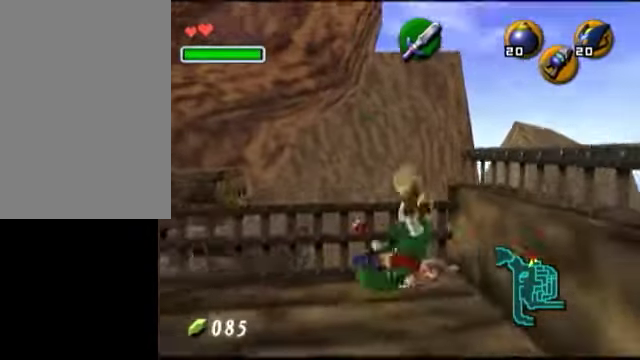
{"buttons": ["B", "R1"], "left_stick": "center", "events": [[400, "B", "down"]]}